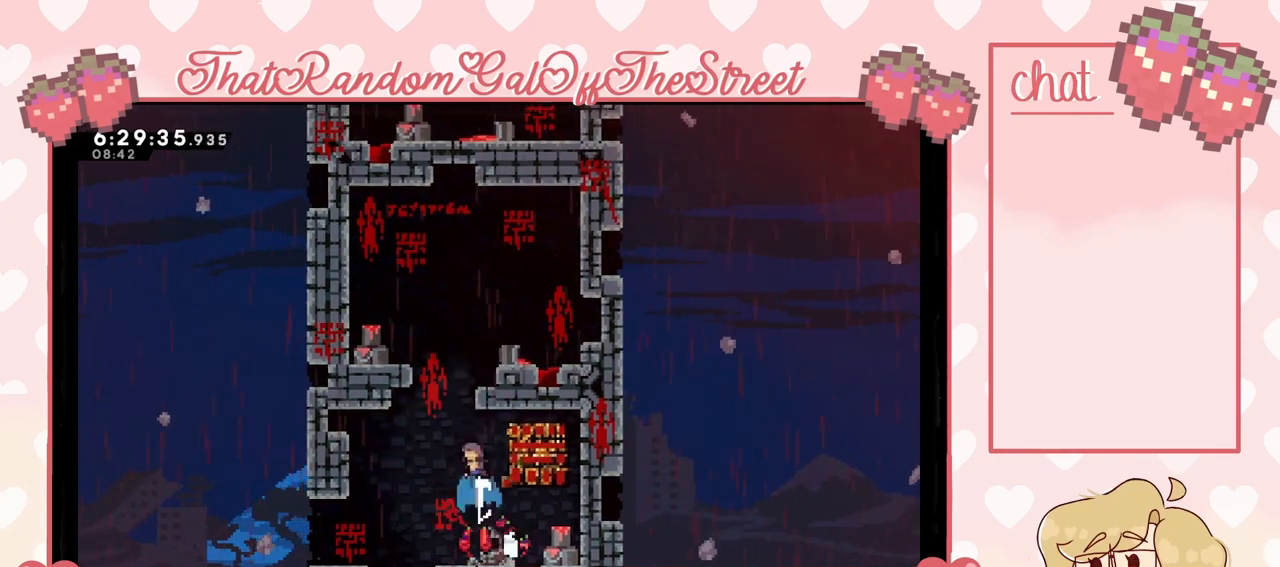
Gameplay with a controller (Xbox layout); each line is a JSON object with the inputs held at the frame after it. "events" lists button and stick changes between this image and that frame as [ms after this image, input, new state], when the widget could be followed in between. Not read: L3.
{"buttons": ["A"], "left_stick": "up-right", "right_stick": "center", "events": [[133, "X", "up"], [167, "left_stick", "up-right"], [233, "L2", "down"], [300, "A", "down"], [500, "L2", "up"]]}
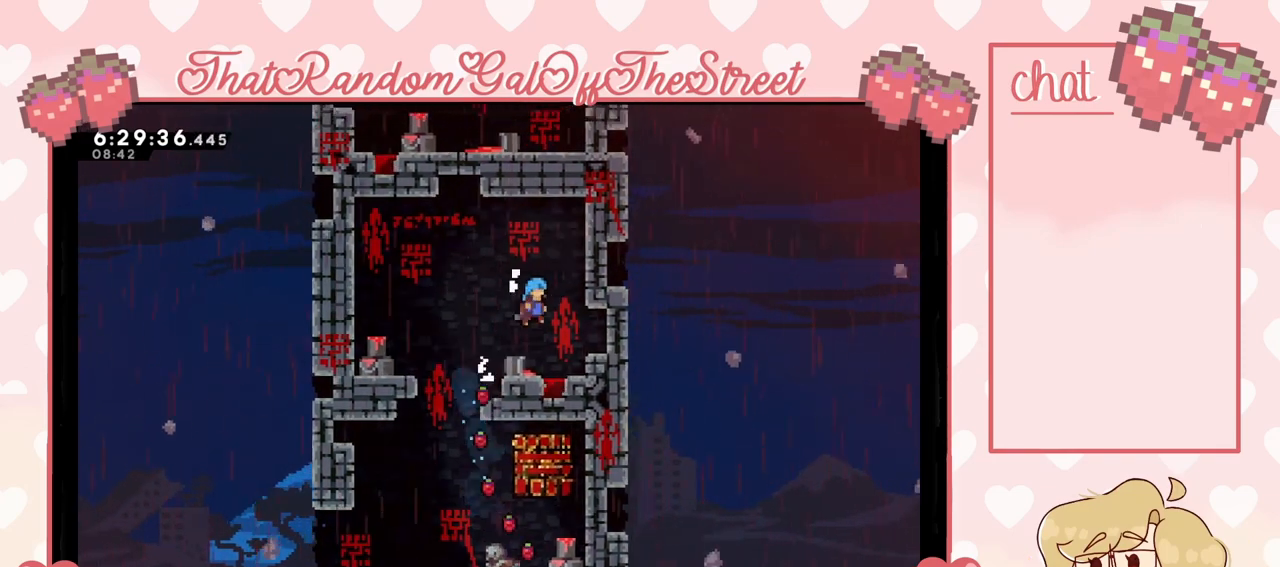
{"buttons": [], "left_stick": "center", "right_stick": "center", "events": [[33, "A", "up"], [167, "left_stick", "center"], [300, "left_stick", "left"], [467, "left_stick", "center"]]}
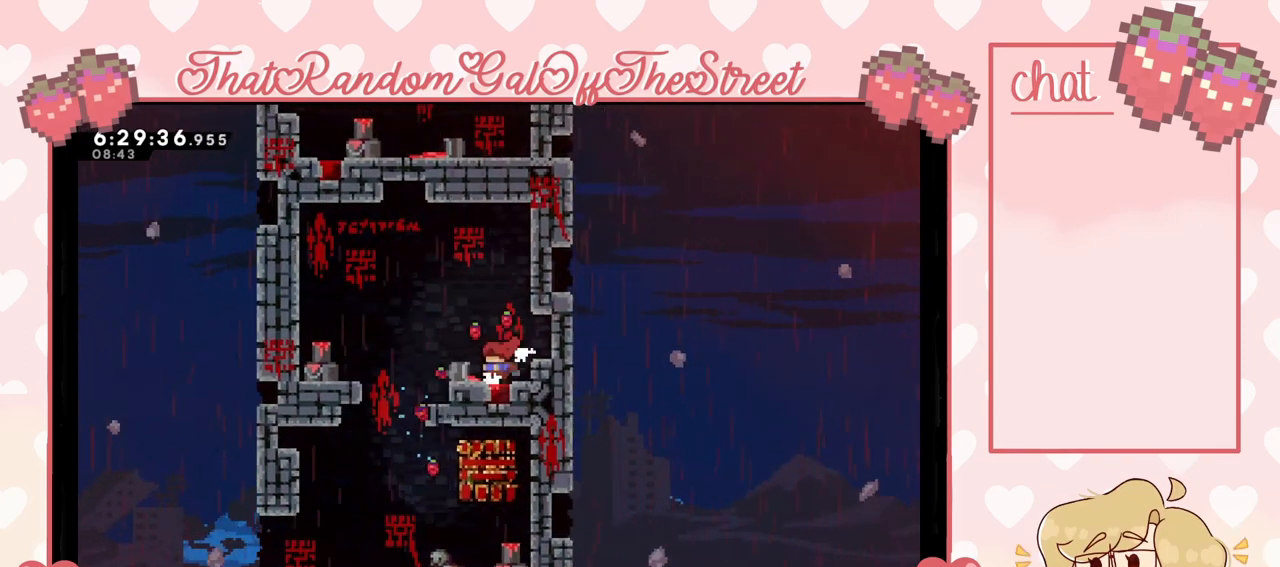
{"buttons": [], "left_stick": "right", "right_stick": "center", "events": [[167, "left_stick", "left"], [267, "left_stick", "center"], [400, "left_stick", "right"]]}
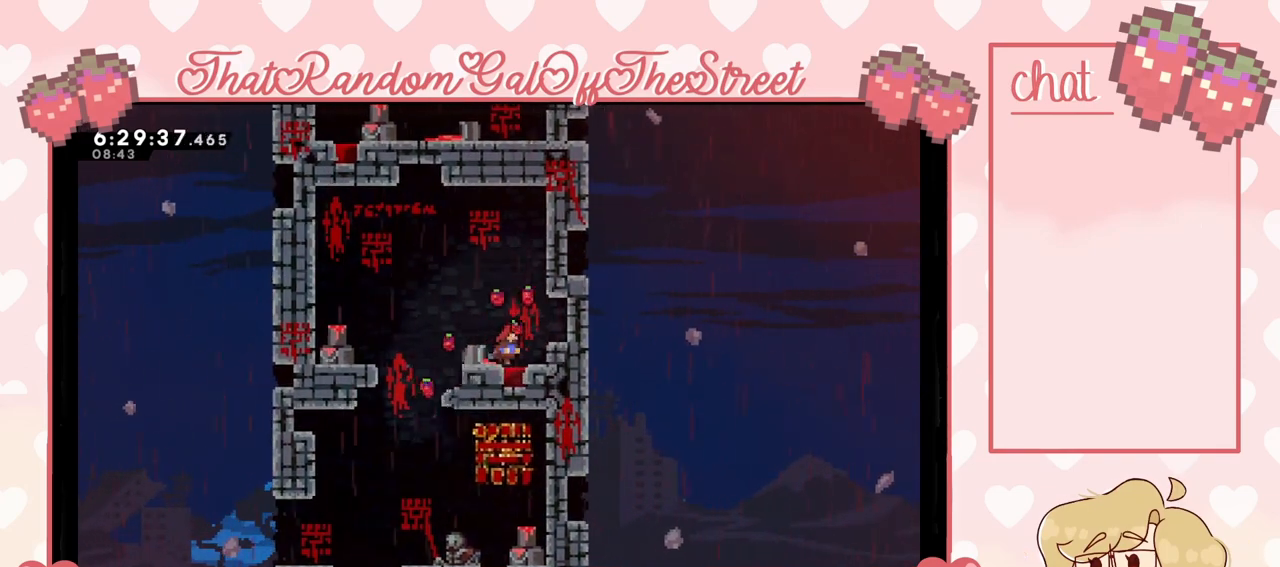
{"buttons": [], "left_stick": "down", "right_stick": "center", "events": [[33, "left_stick", "center"], [333, "left_stick", "down"]]}
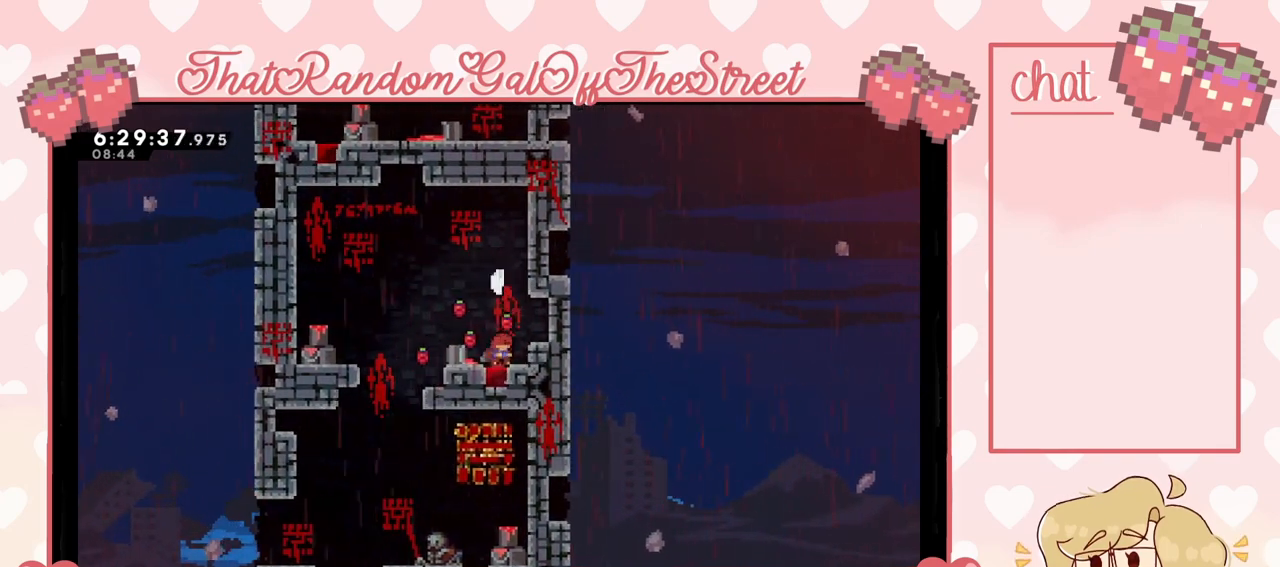
{"buttons": [], "left_stick": "right", "right_stick": "center", "events": [[100, "left_stick", "left"], [200, "left_stick", "center"], [500, "left_stick", "right"]]}
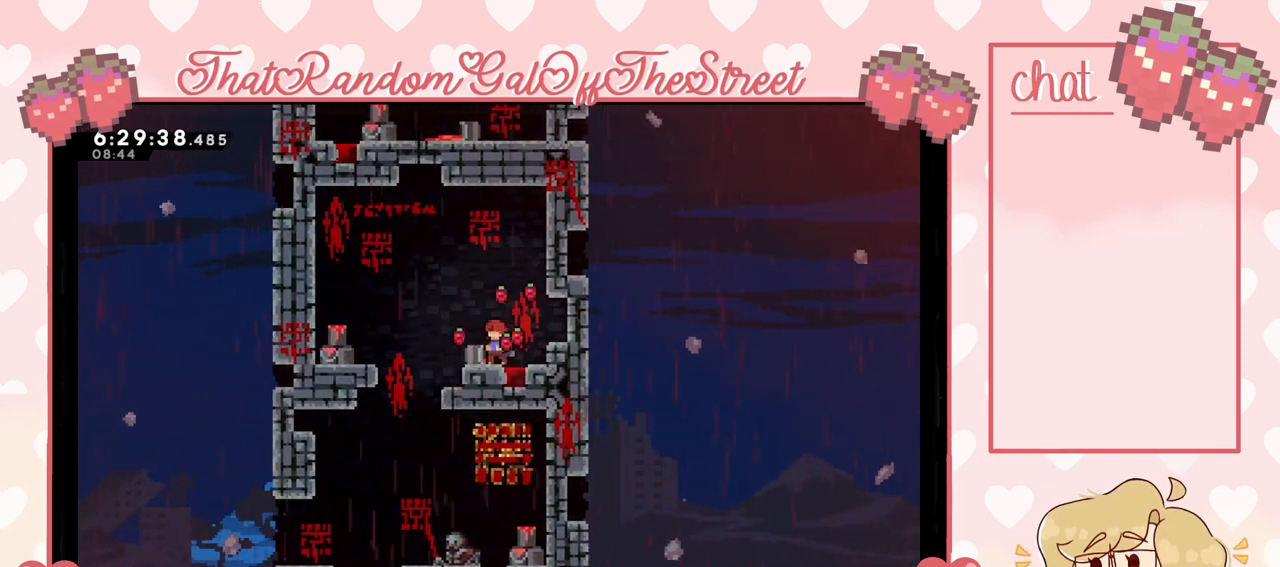
{"buttons": [], "left_stick": "center", "right_stick": "center", "events": [[133, "left_stick", "center"]]}
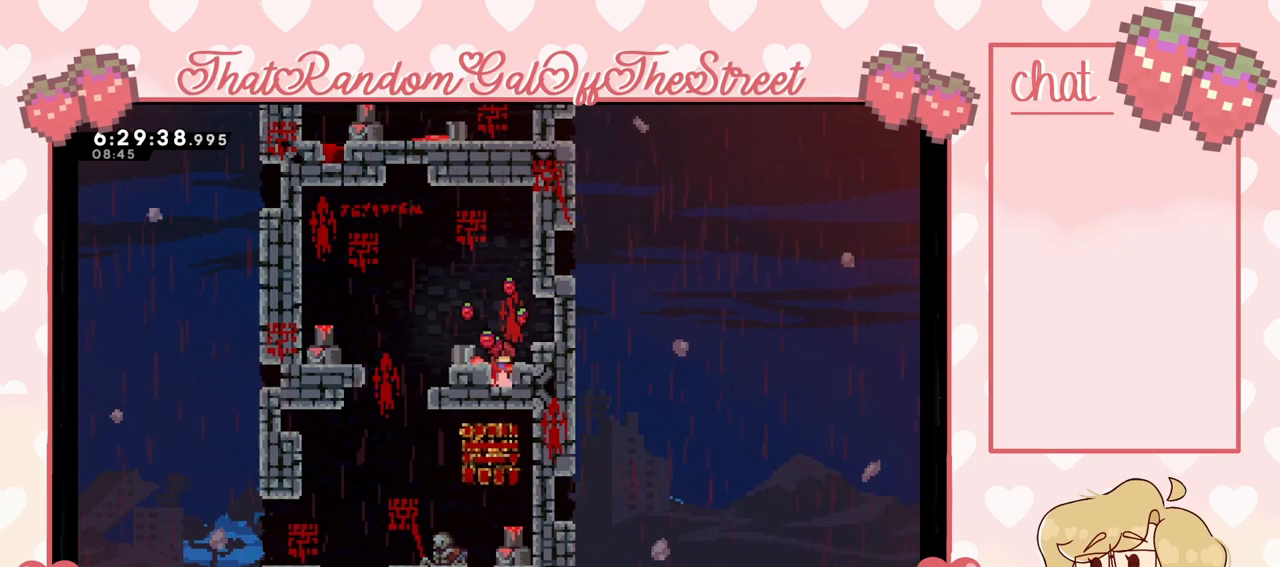
{"buttons": [], "left_stick": "center", "right_stick": "center", "events": [[67, "left_stick", "down"], [500, "left_stick", "center"]]}
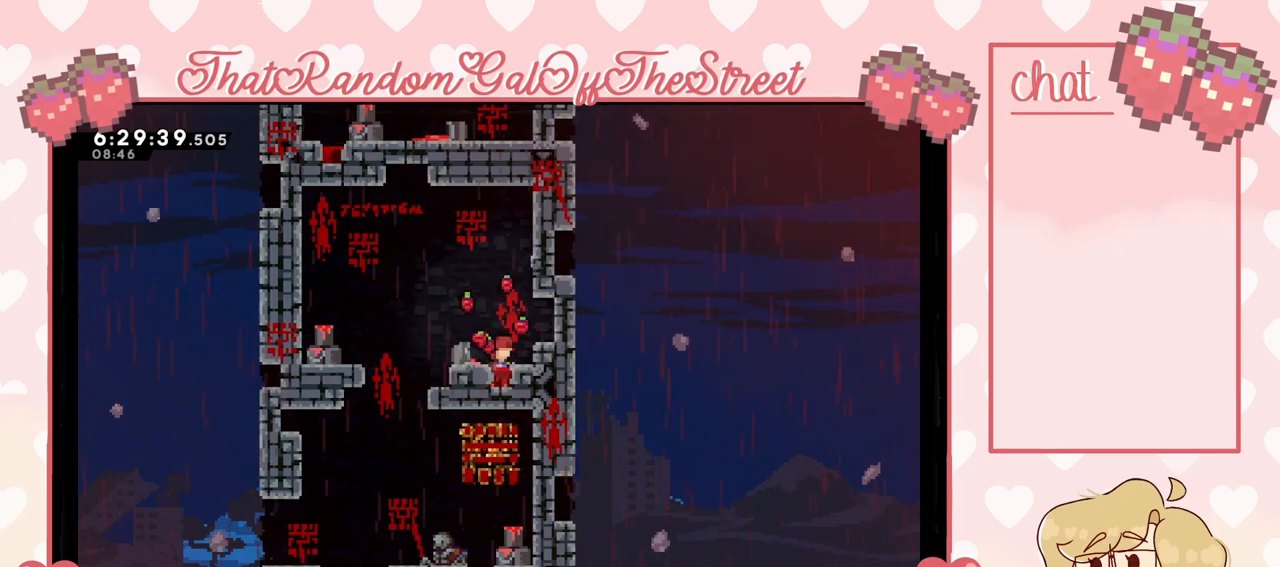
{"buttons": [], "left_stick": "left", "right_stick": "center", "events": [[33, "A", "down"], [67, "left_stick", "left"], [200, "A", "up"], [333, "X", "down"], [433, "X", "up"]]}
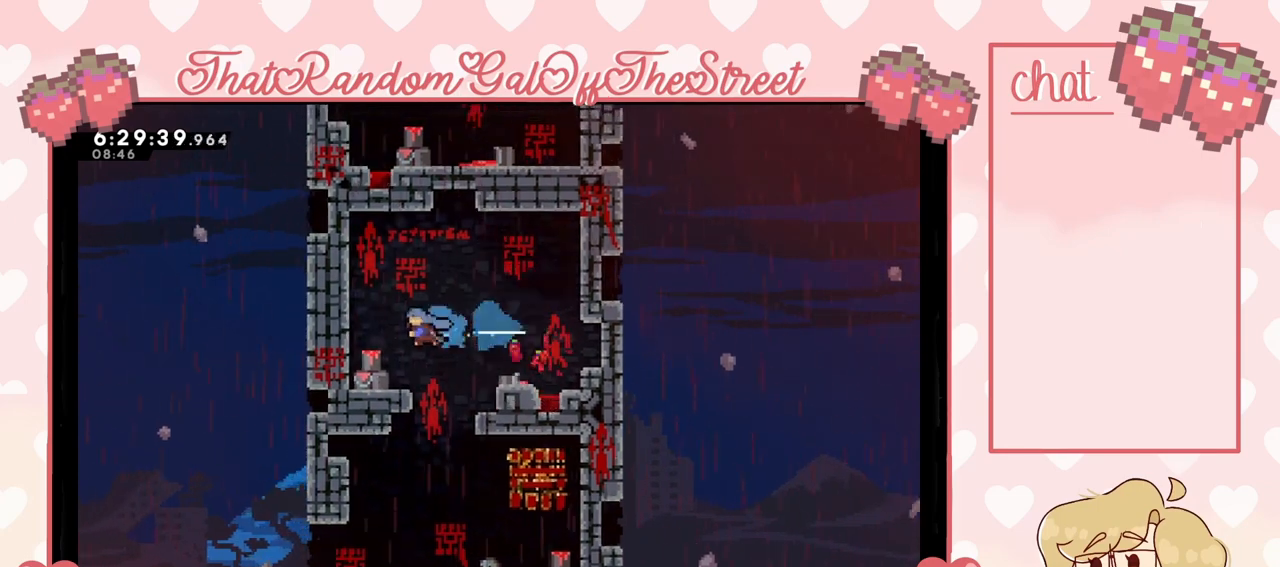
{"buttons": [], "left_stick": "right", "right_stick": "center", "events": [[300, "left_stick", "down"], [467, "left_stick", "right"]]}
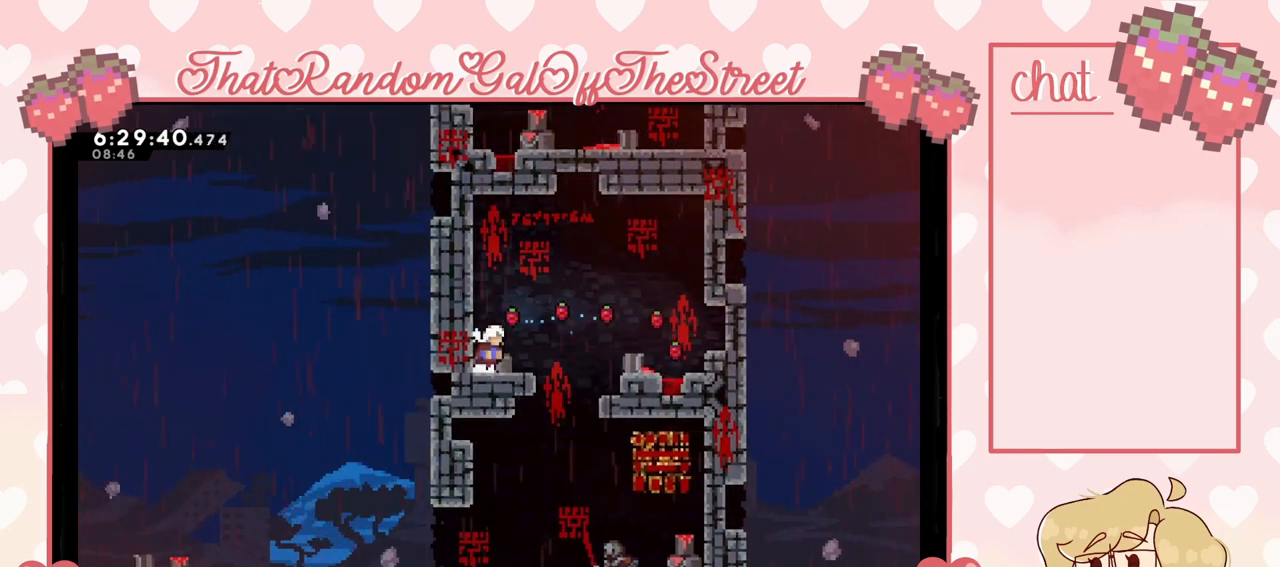
{"buttons": ["A"], "left_stick": "left", "right_stick": "center", "events": [[133, "left_stick", "left"], [267, "left_stick", "down-right"], [367, "left_stick", "left"], [467, "A", "down"]]}
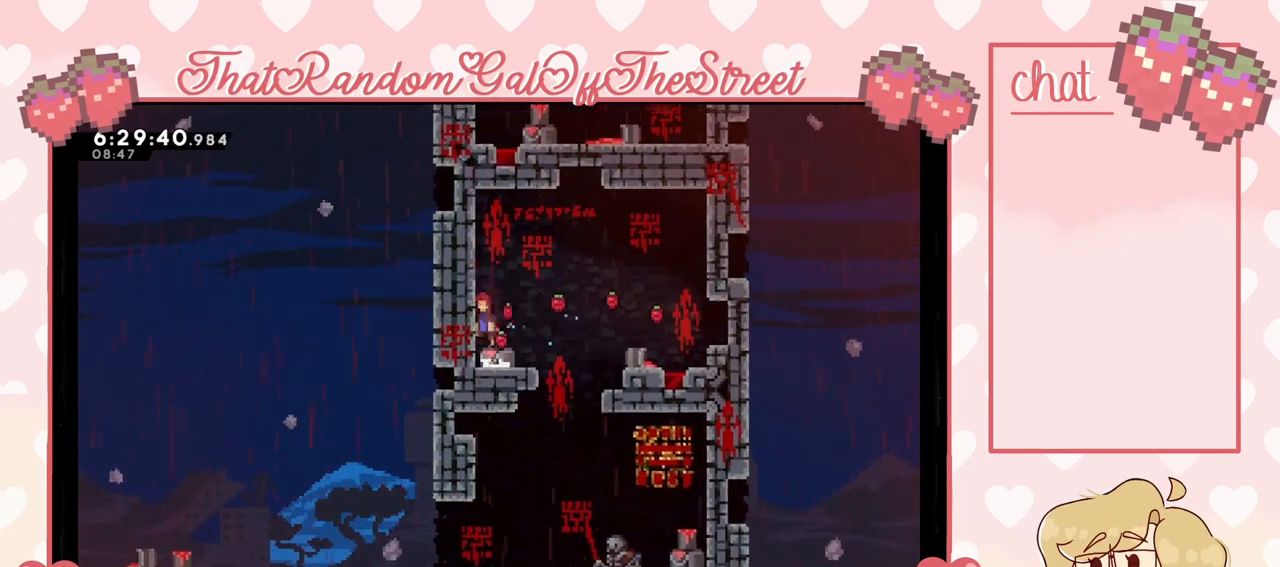
{"buttons": ["A", "L2"], "left_stick": "up-left", "right_stick": "center", "events": [[133, "A", "up"], [167, "left_stick", "up-left"], [200, "L2", "down"], [300, "A", "down"], [367, "left_stick", "up"], [467, "left_stick", "up-left"]]}
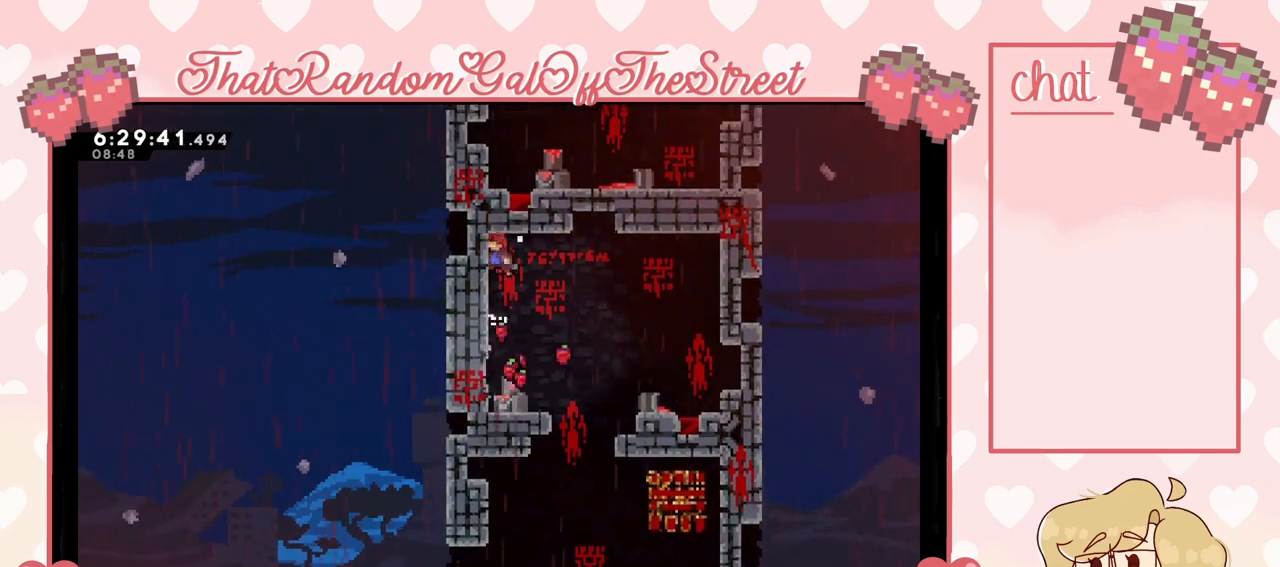
{"buttons": ["L2"], "left_stick": "up-right", "right_stick": "center", "events": [[67, "A", "up"], [500, "left_stick", "up-right"]]}
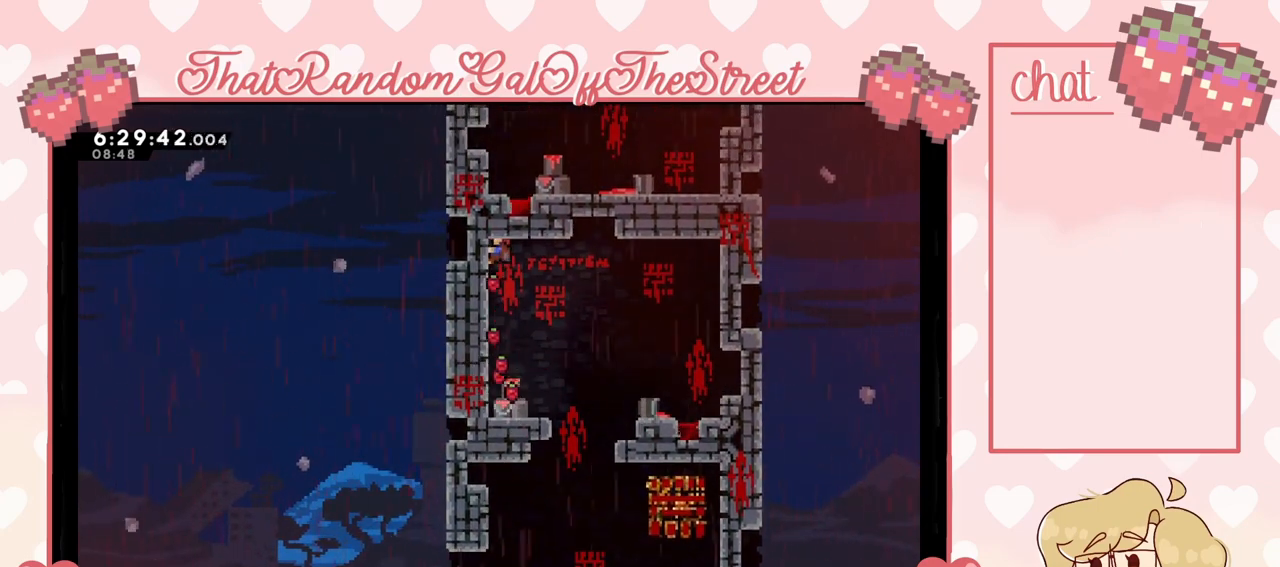
{"buttons": ["X"], "left_stick": "up", "right_stick": "center", "events": [[33, "left_stick", "right"], [133, "L2", "up"], [167, "A", "down"], [333, "A", "up"], [467, "X", "down"], [467, "left_stick", "up"]]}
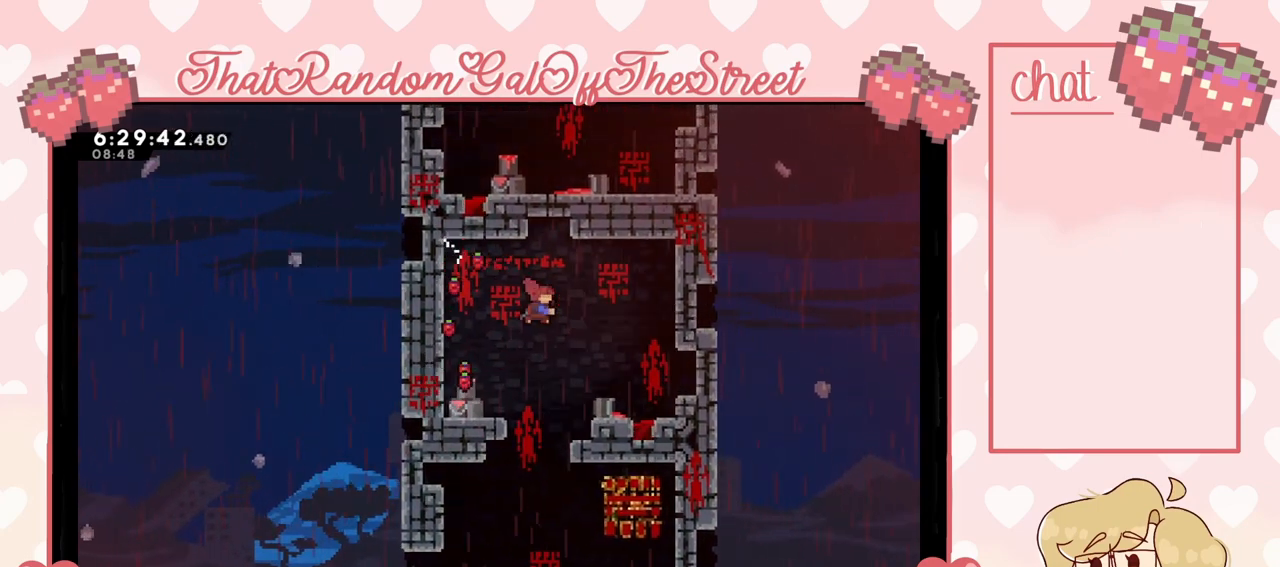
{"buttons": ["L2"], "left_stick": "up", "right_stick": "center", "events": [[233, "X", "up"], [333, "L2", "down"]]}
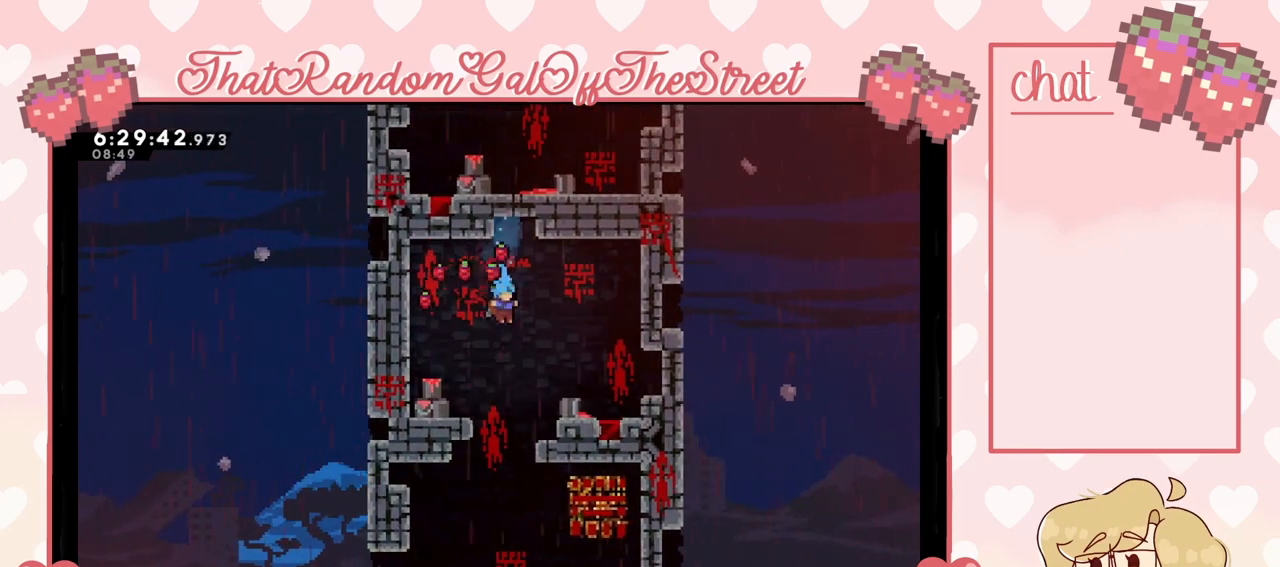
{"buttons": [], "left_stick": "up-right", "right_stick": "center", "events": [[167, "left_stick", "up-left"], [433, "L2", "up"], [467, "left_stick", "up-right"]]}
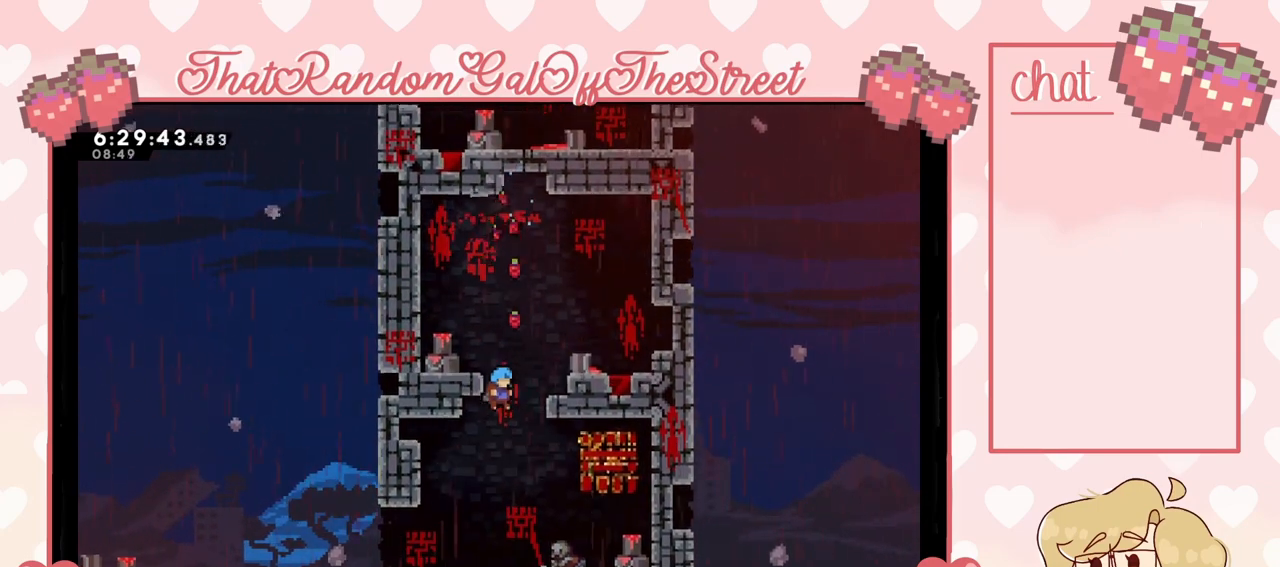
{"buttons": [], "left_stick": "left", "right_stick": "center", "events": [[133, "left_stick", "center"], [467, "left_stick", "left"]]}
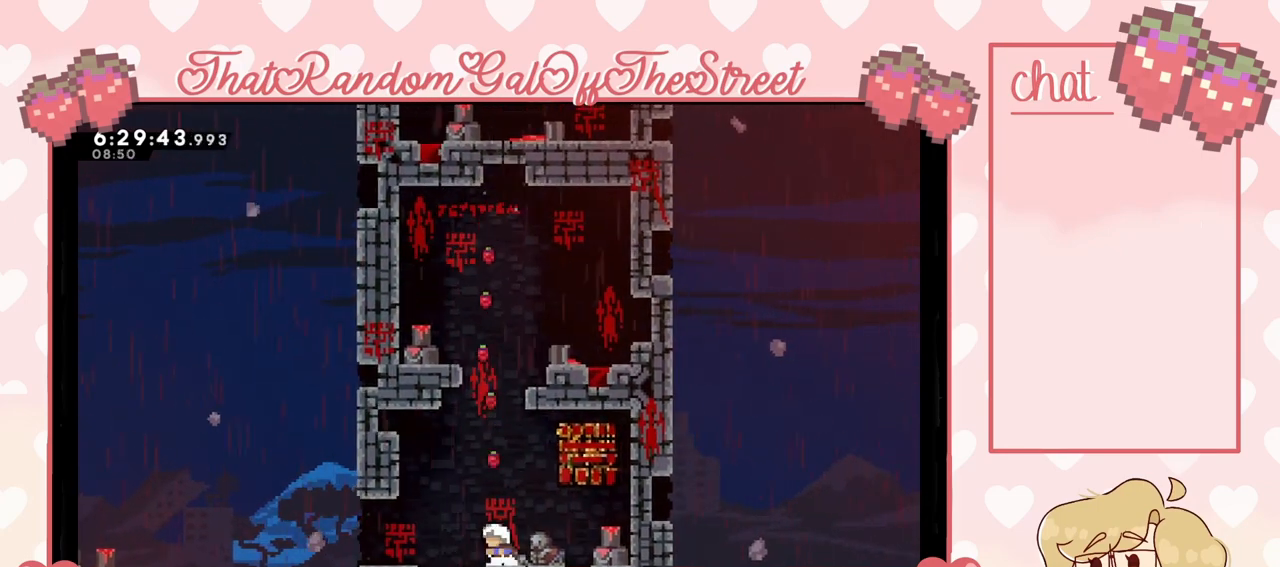
{"buttons": [], "left_stick": "left", "right_stick": "center", "events": []}
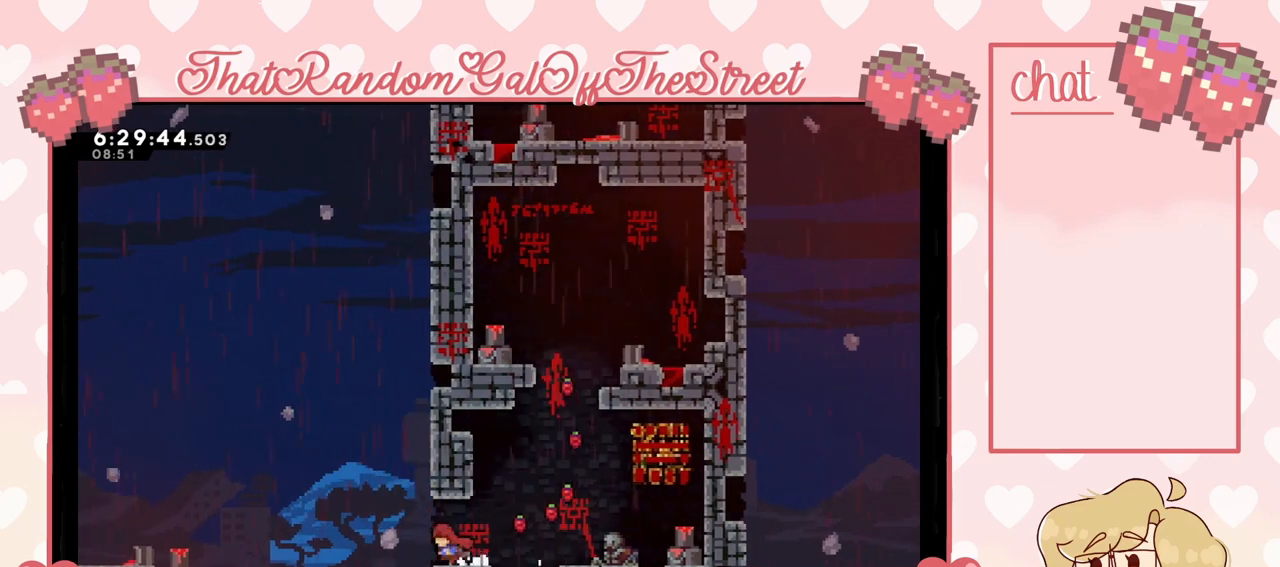
{"buttons": ["L2"], "left_stick": "up-right", "right_stick": "center", "events": [[33, "A", "down"], [133, "A", "up"], [167, "left_stick", "up"], [233, "X", "down"], [367, "left_stick", "up-right"], [400, "X", "up"], [500, "L2", "down"]]}
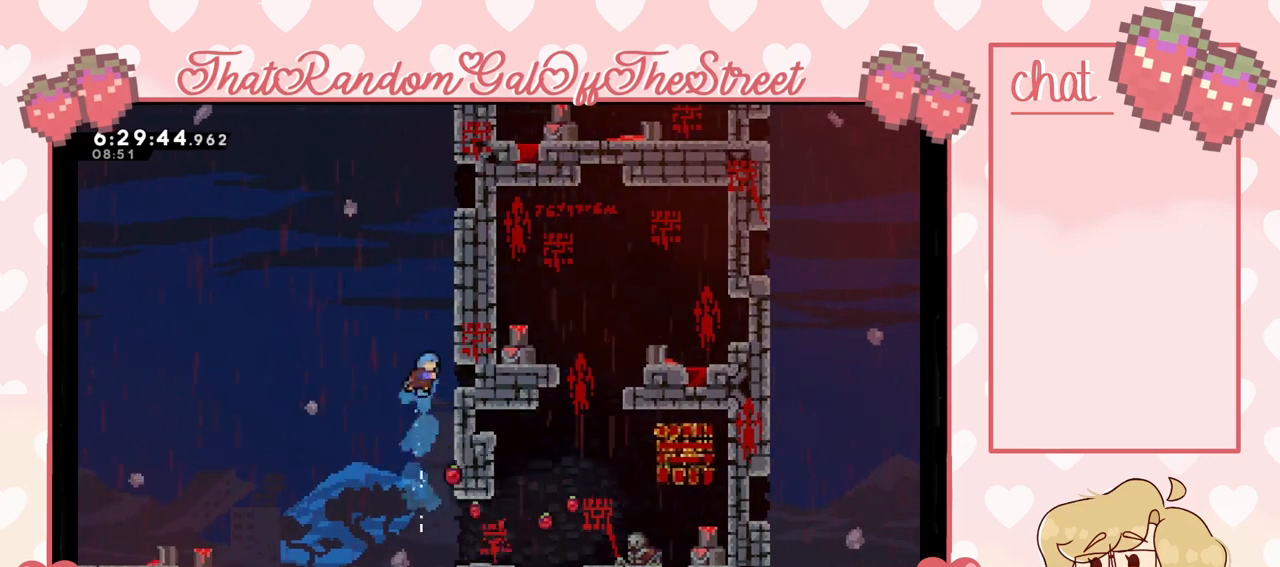
{"buttons": ["A", "L2"], "left_stick": "up-right", "right_stick": "center", "events": [[300, "A", "down"]]}
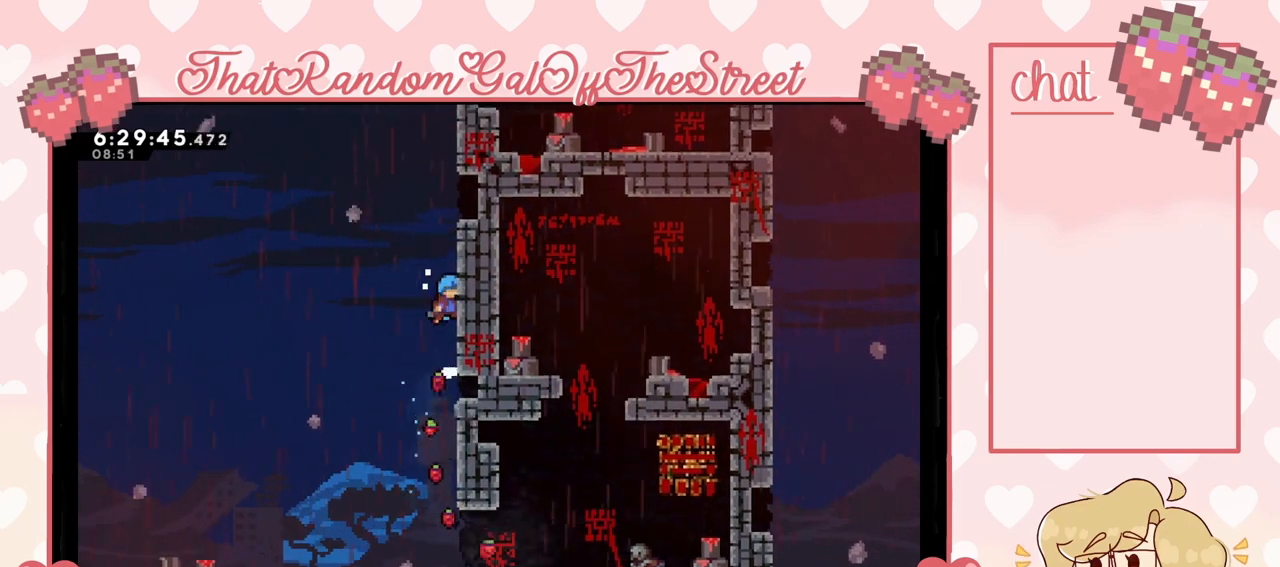
{"buttons": ["L2"], "left_stick": "up-right", "right_stick": "center", "events": [[67, "A", "up"], [133, "A", "down"], [333, "A", "up"], [400, "A", "down"], [500, "A", "up"]]}
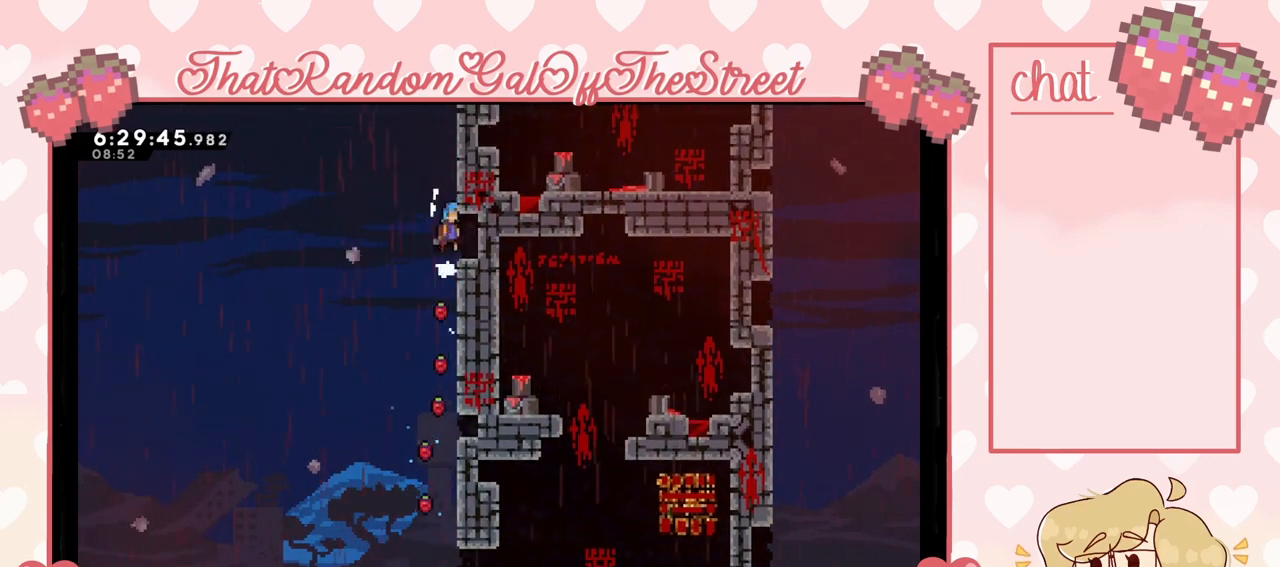
{"buttons": ["A"], "left_stick": "left", "right_stick": "center", "events": [[67, "L2", "up"], [367, "left_stick", "center"], [467, "left_stick", "left"], [500, "A", "down"]]}
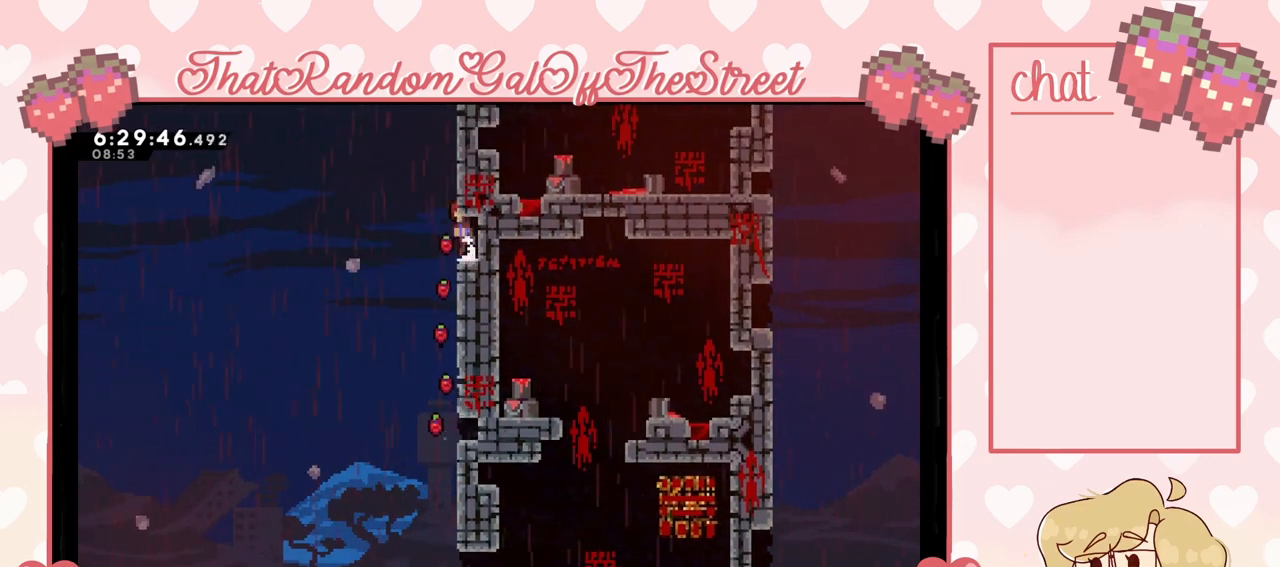
{"buttons": [], "left_stick": "up-right", "right_stick": "center", "events": [[133, "A", "up"], [133, "left_stick", "up"], [200, "X", "down"], [400, "left_stick", "up-right"], [500, "X", "up"]]}
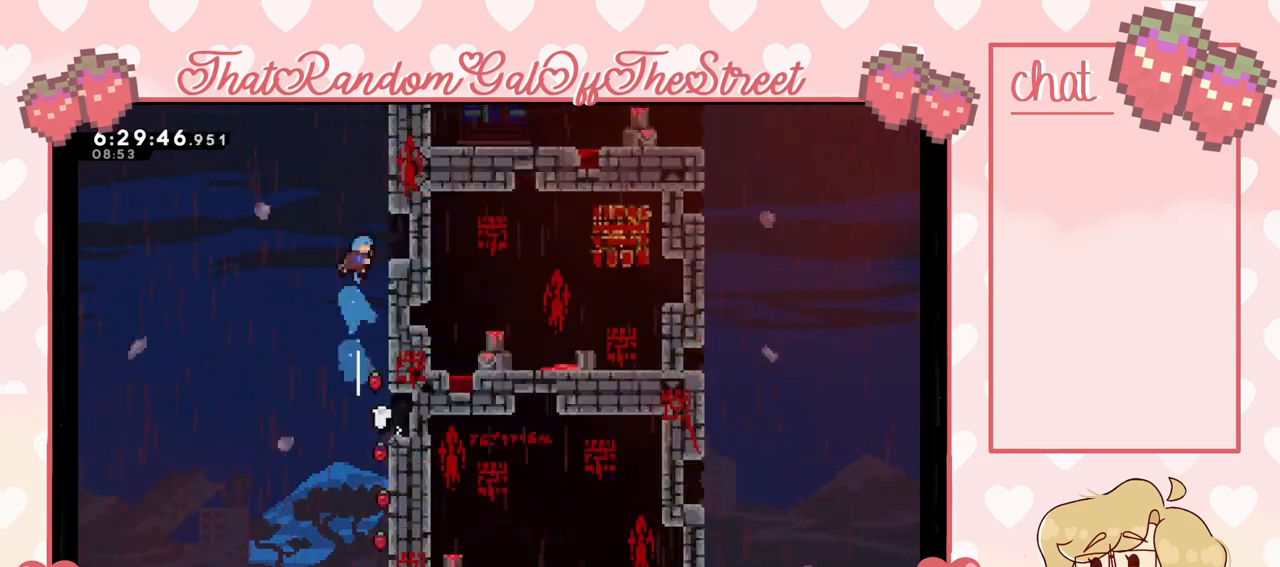
{"buttons": ["L2"], "left_stick": "up-right", "right_stick": "center", "events": [[100, "L2", "down"]]}
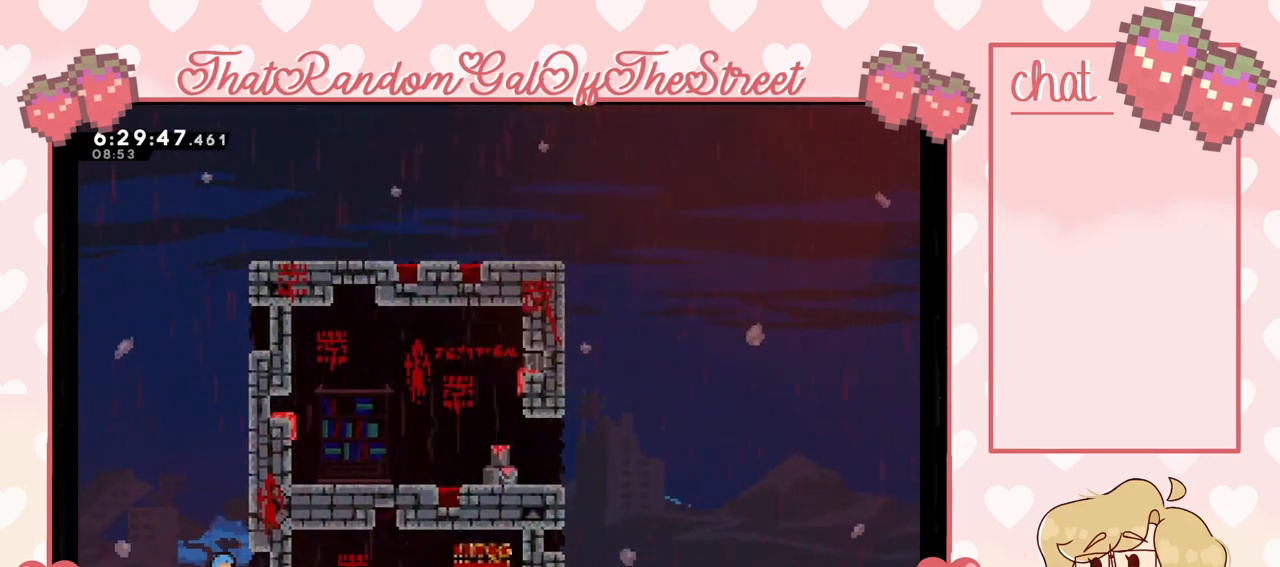
{"buttons": ["A", "L2"], "left_stick": "up-right", "right_stick": "center", "events": [[500, "A", "down"]]}
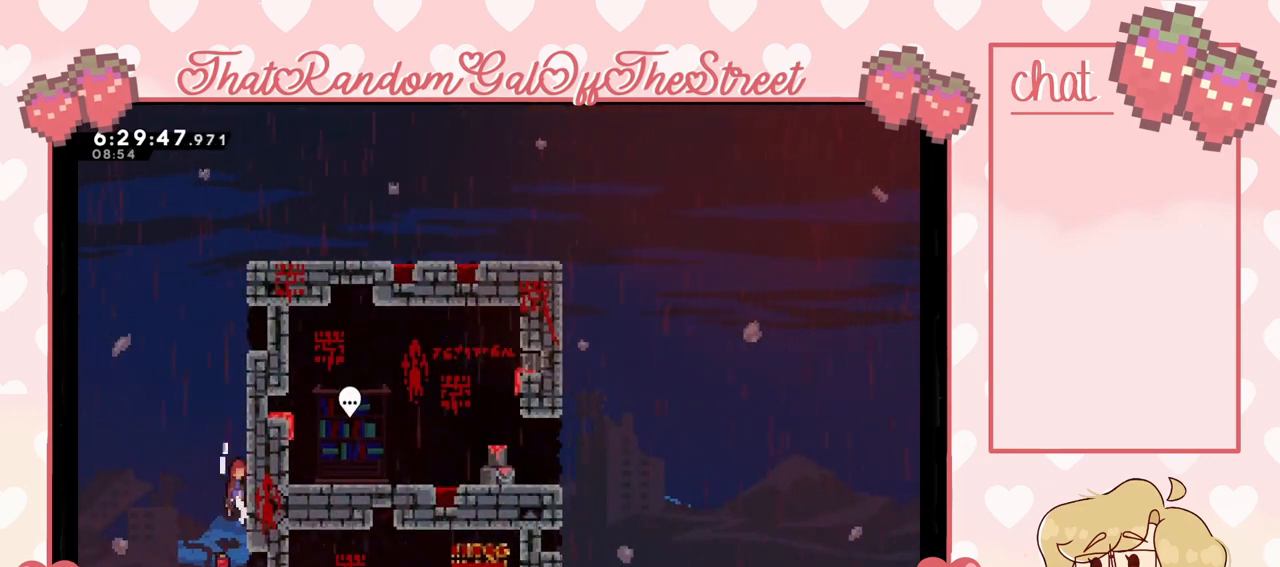
{"buttons": ["A", "L2"], "left_stick": "up-right", "right_stick": "center", "events": [[267, "A", "up"], [400, "A", "down"]]}
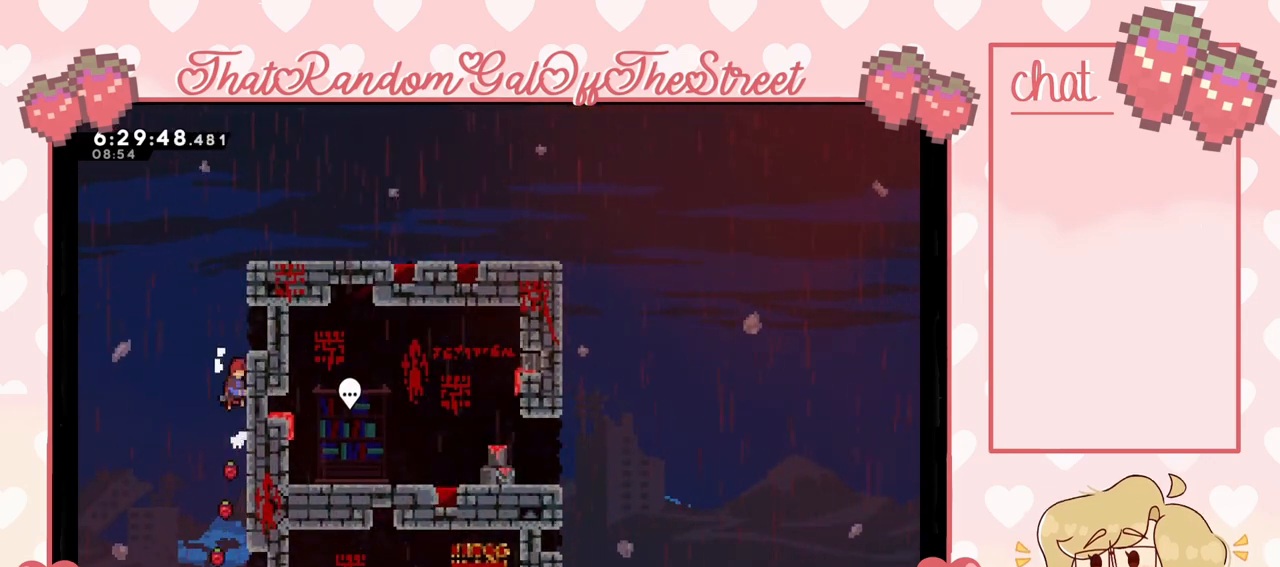
{"buttons": ["A"], "left_stick": "up-right", "right_stick": "center", "events": [[133, "A", "up"], [200, "A", "down"], [433, "L2", "up"]]}
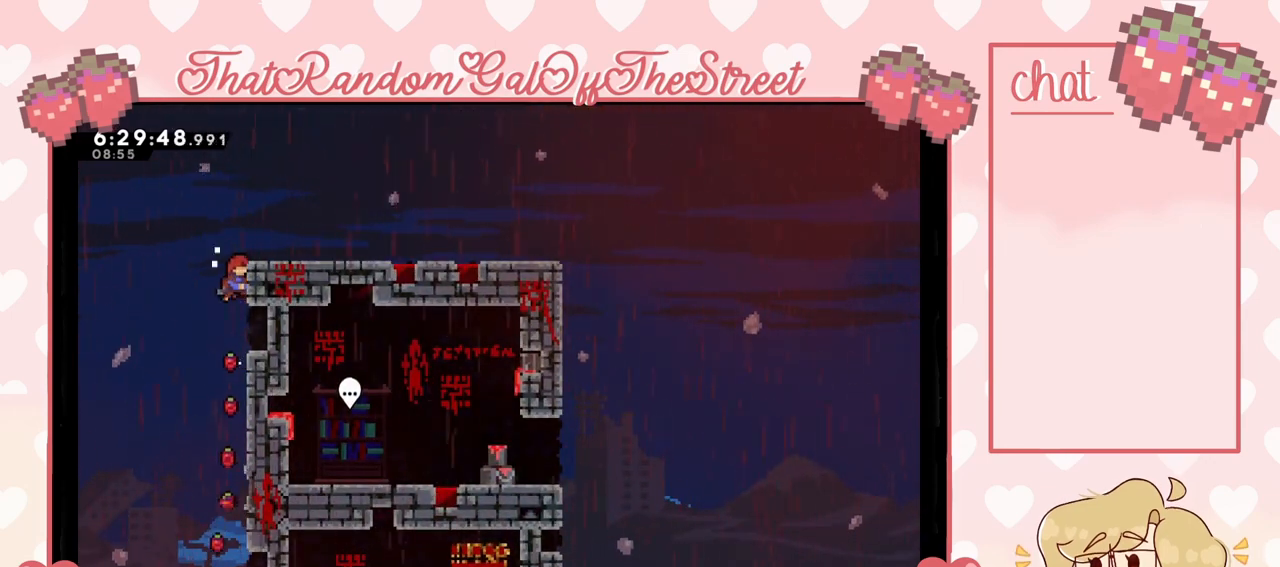
{"buttons": [], "left_stick": "up-right", "right_stick": "center", "events": [[200, "A", "up"]]}
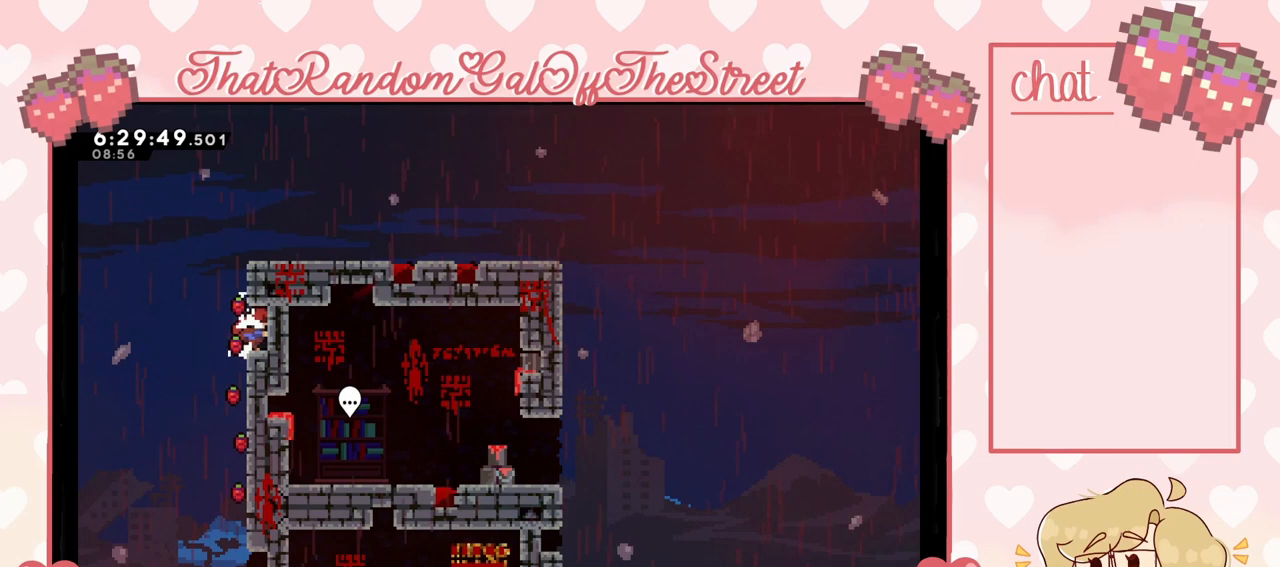
{"buttons": ["A"], "left_stick": "up-left", "right_stick": "center", "events": [[67, "L2", "down"], [200, "L2", "up"], [233, "left_stick", "center"], [333, "left_stick", "left"], [433, "A", "down"], [500, "left_stick", "up-left"]]}
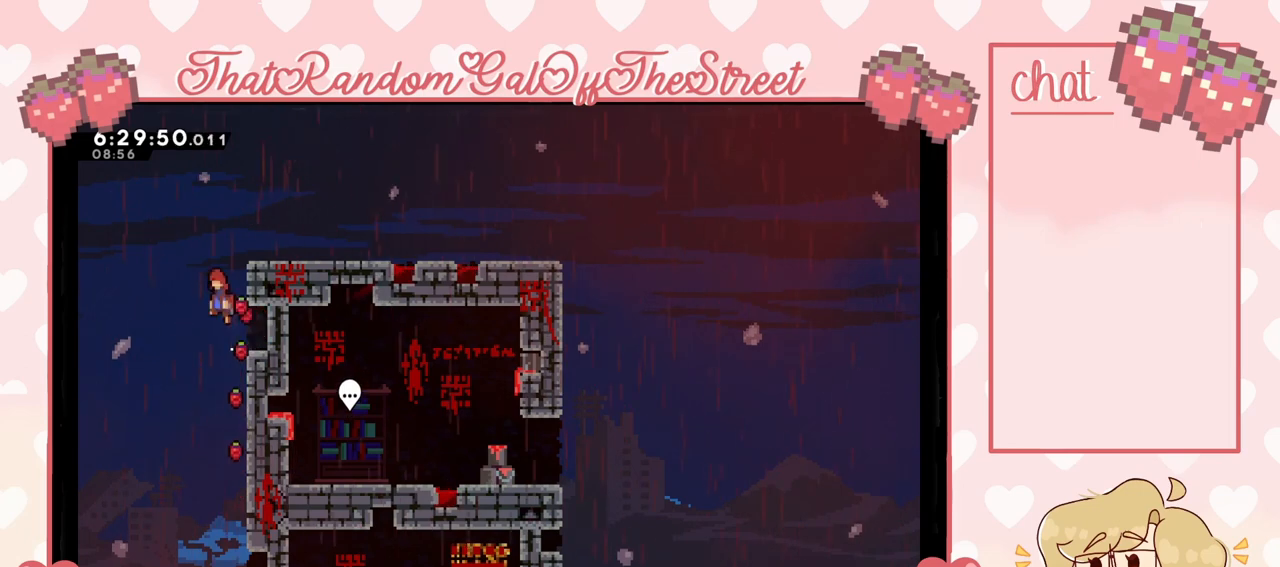
{"buttons": ["A", "L2"], "left_stick": "up-right", "right_stick": "center", "events": [[33, "left_stick", "up-right"], [267, "A", "up"], [267, "L2", "down"], [400, "A", "down"]]}
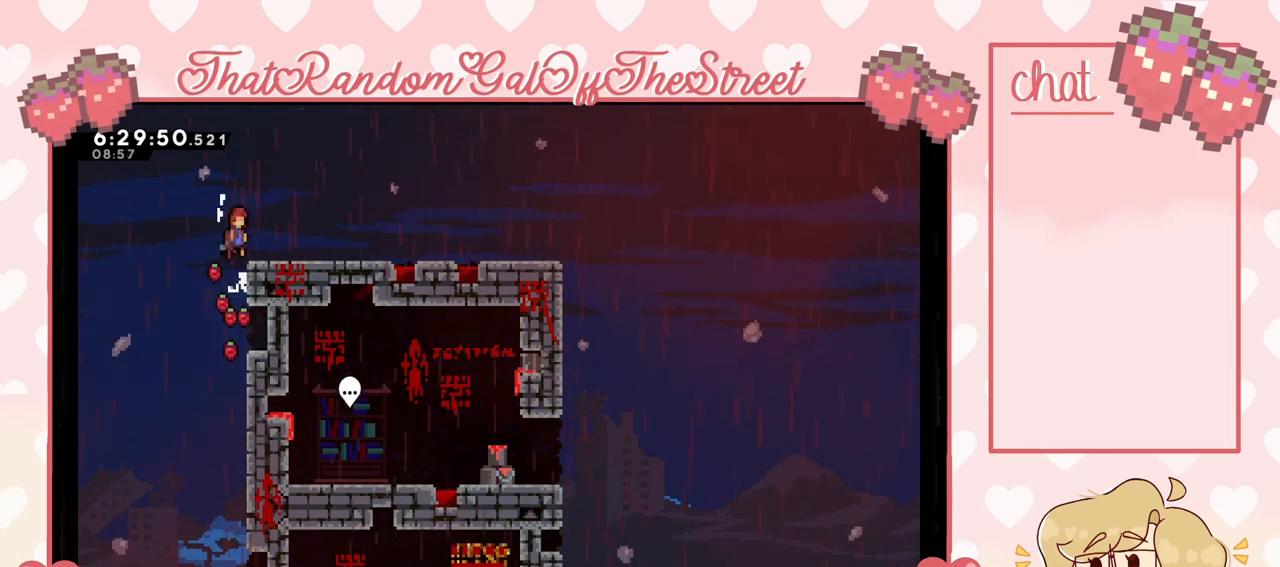
{"buttons": [], "left_stick": "up-right", "right_stick": "center", "events": [[67, "L2", "up"], [100, "A", "up"]]}
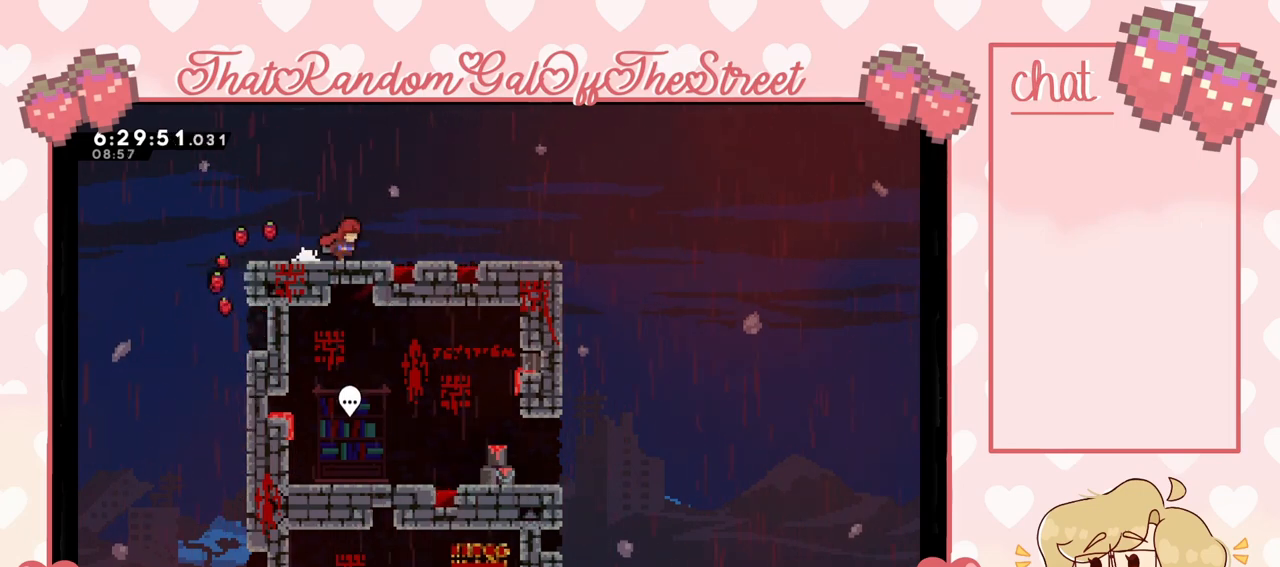
{"buttons": ["A"], "left_stick": "up-right", "right_stick": "center", "events": [[200, "A", "down"]]}